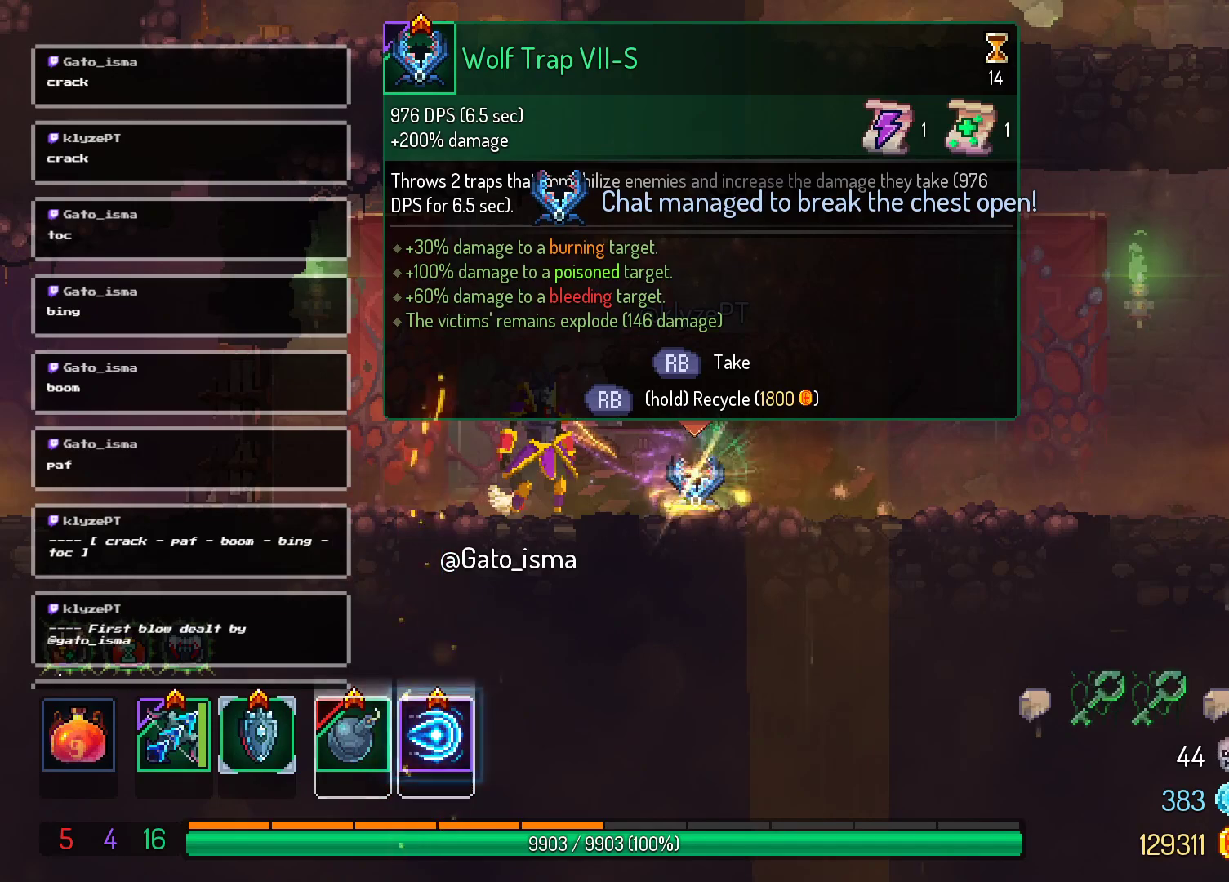
Gameplay with a controller (Xbox layout); each line is a JSON object with the inputs held at the frame after it. "events" lists button and stick changes between this image and that frame as [ms after this image, input, new state], when the widget could be followed in between. Not read: L3 R3 left_stick.
{"buttons": ["DPAD_RIGHT"], "right_stick": "center", "events": [[483, "DPAD_RIGHT", "down"]]}
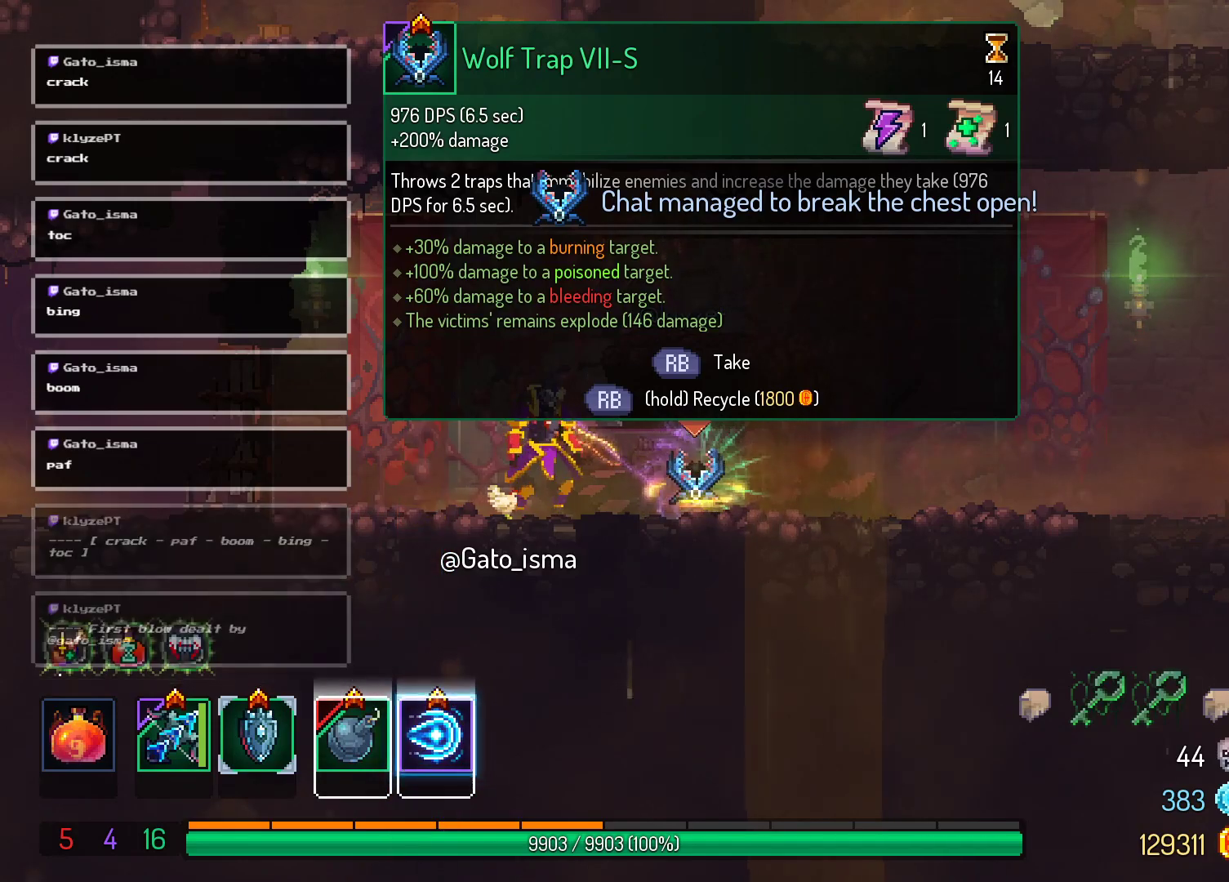
{"buttons": [], "right_stick": "center", "events": [[167, "DPAD_RIGHT", "up"]]}
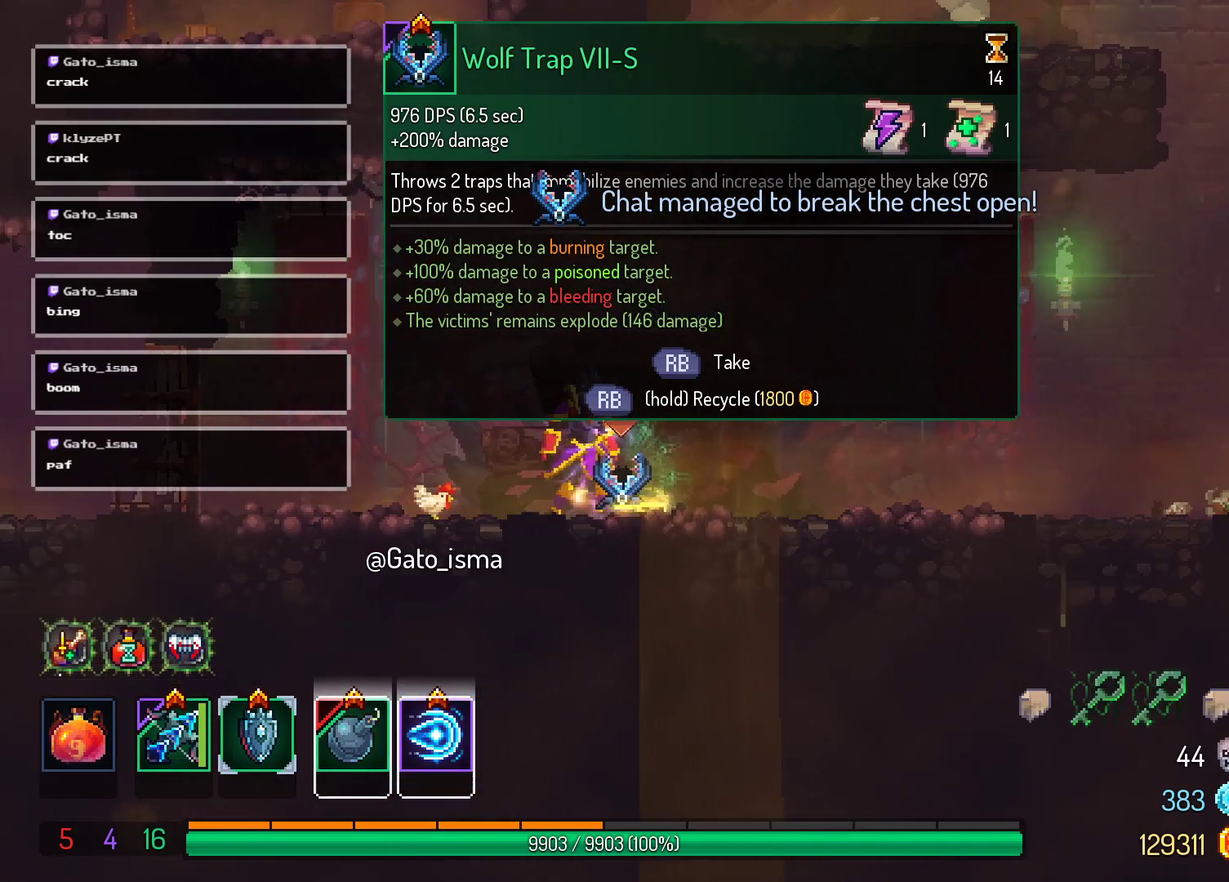
{"buttons": [], "right_stick": "center", "events": []}
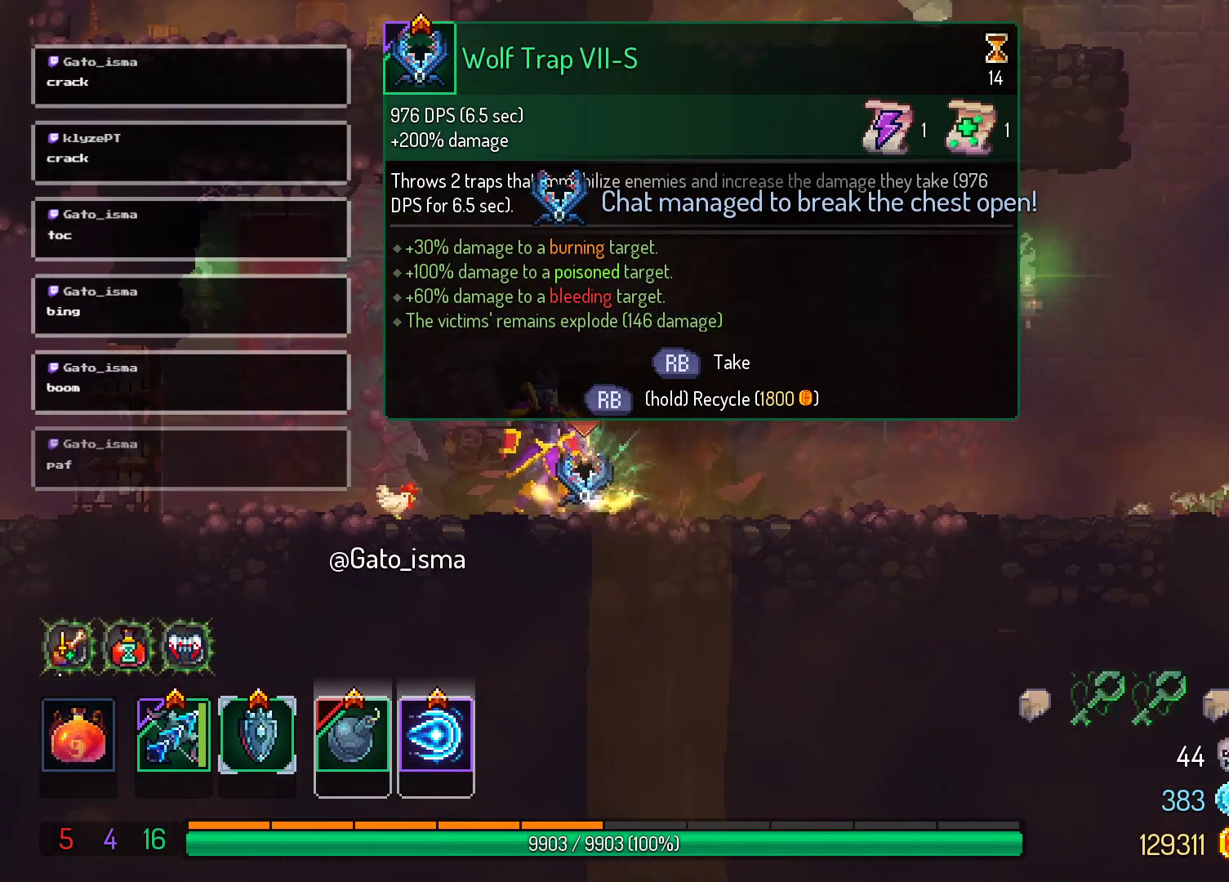
{"buttons": [], "right_stick": "center", "events": []}
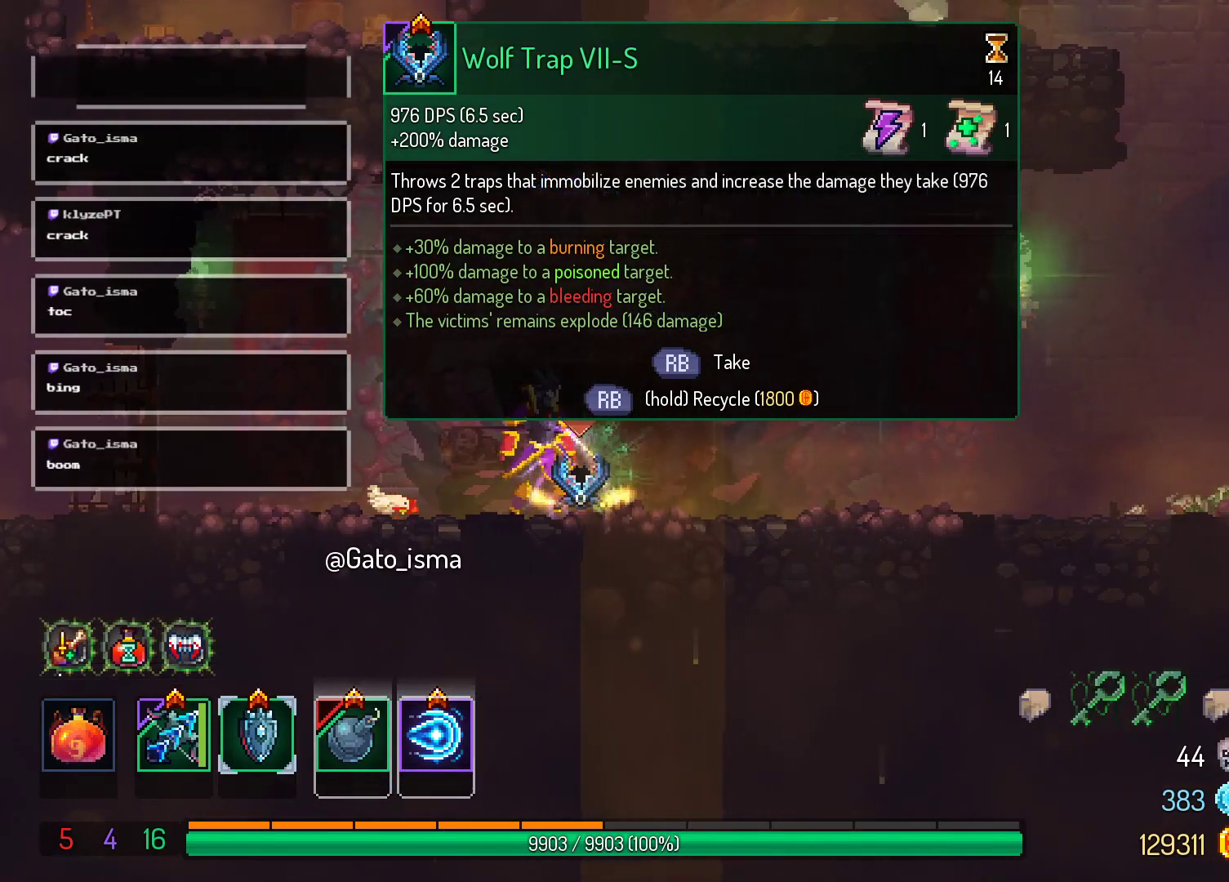
{"buttons": [], "right_stick": "center", "events": [[350, "R1", "down"], [483, "R1", "up"]]}
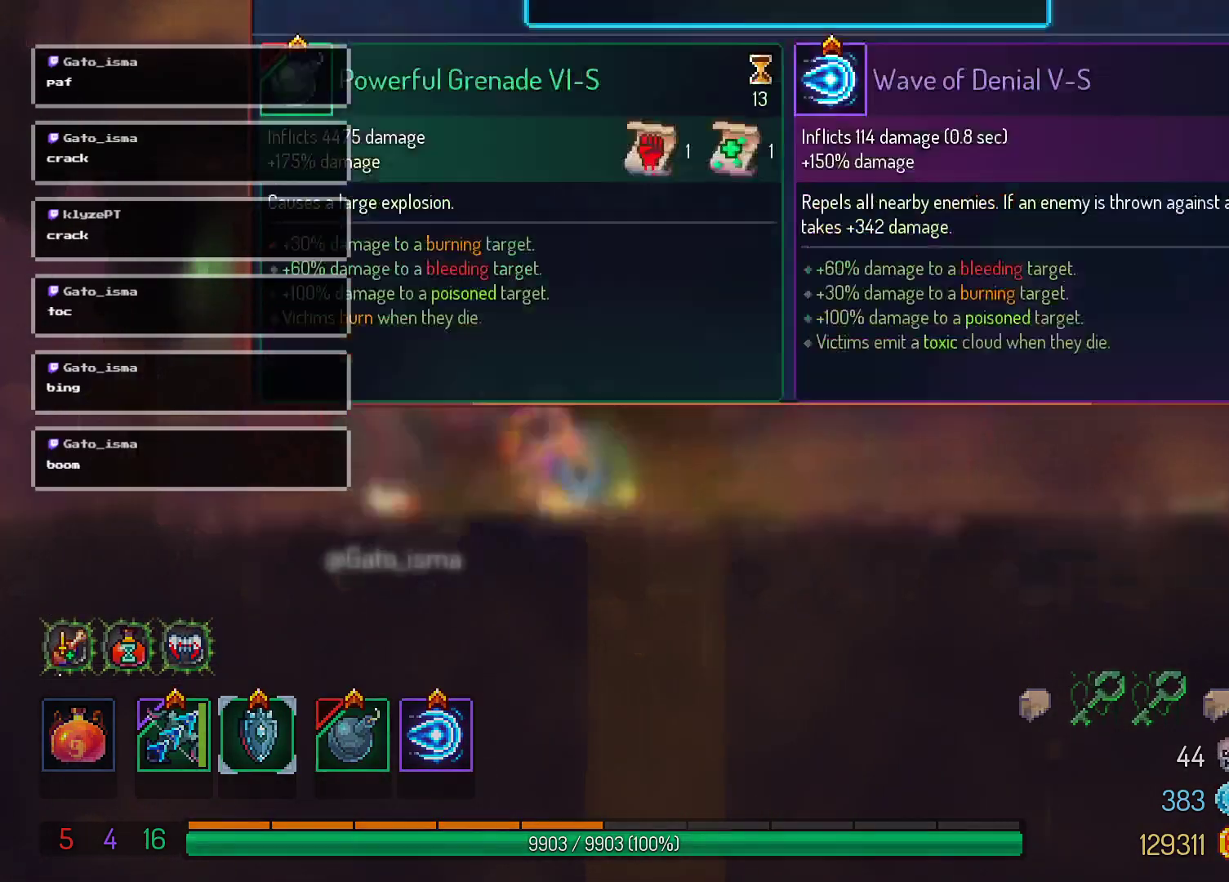
{"buttons": [], "right_stick": "center", "events": []}
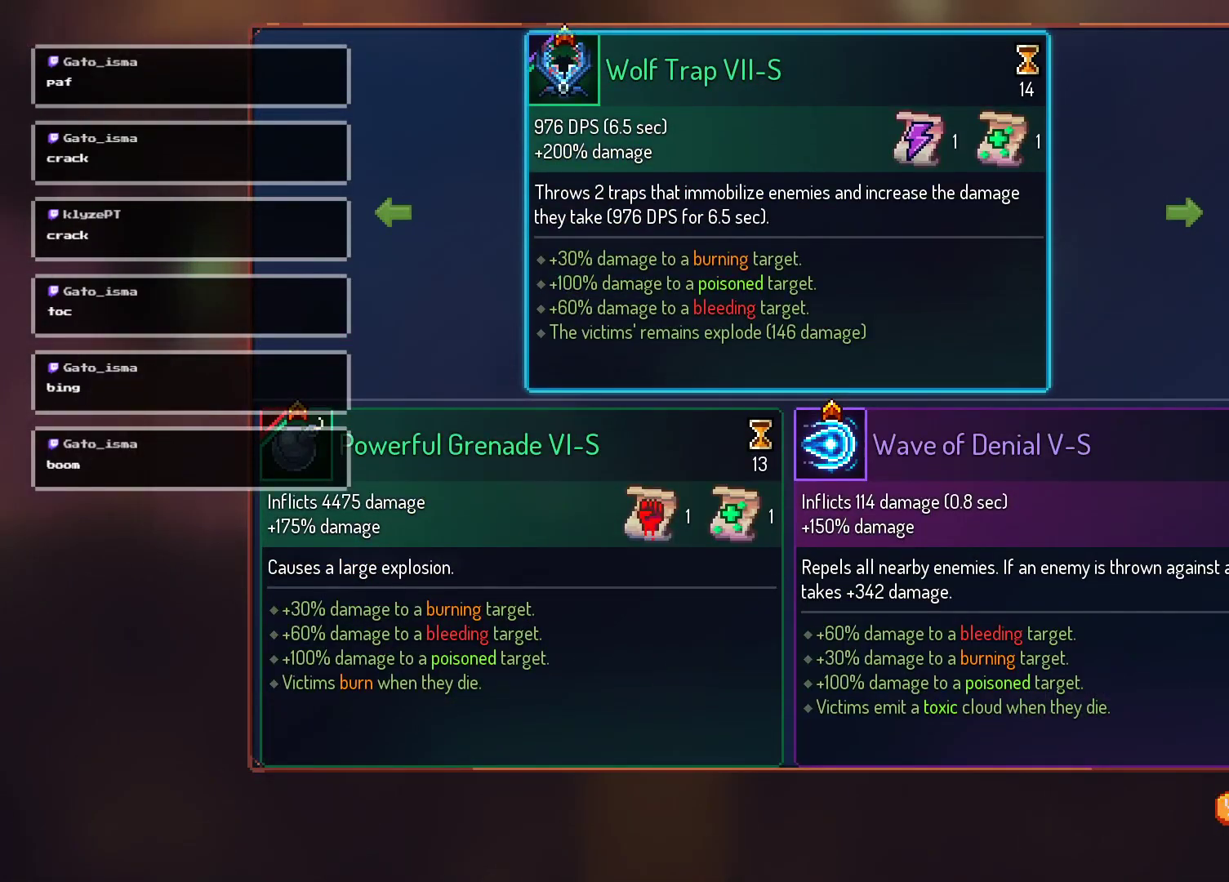
{"buttons": [], "right_stick": "center", "events": []}
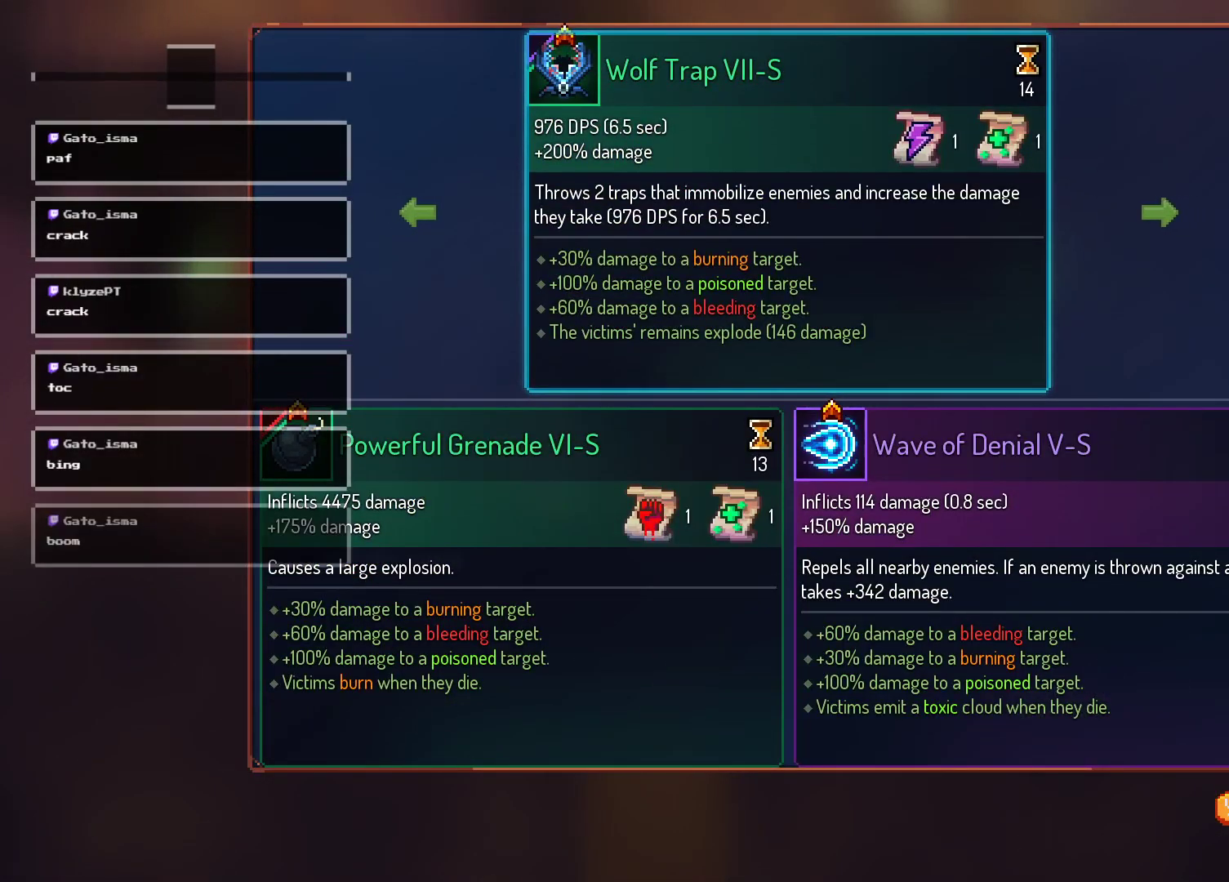
{"buttons": [], "right_stick": "center", "events": []}
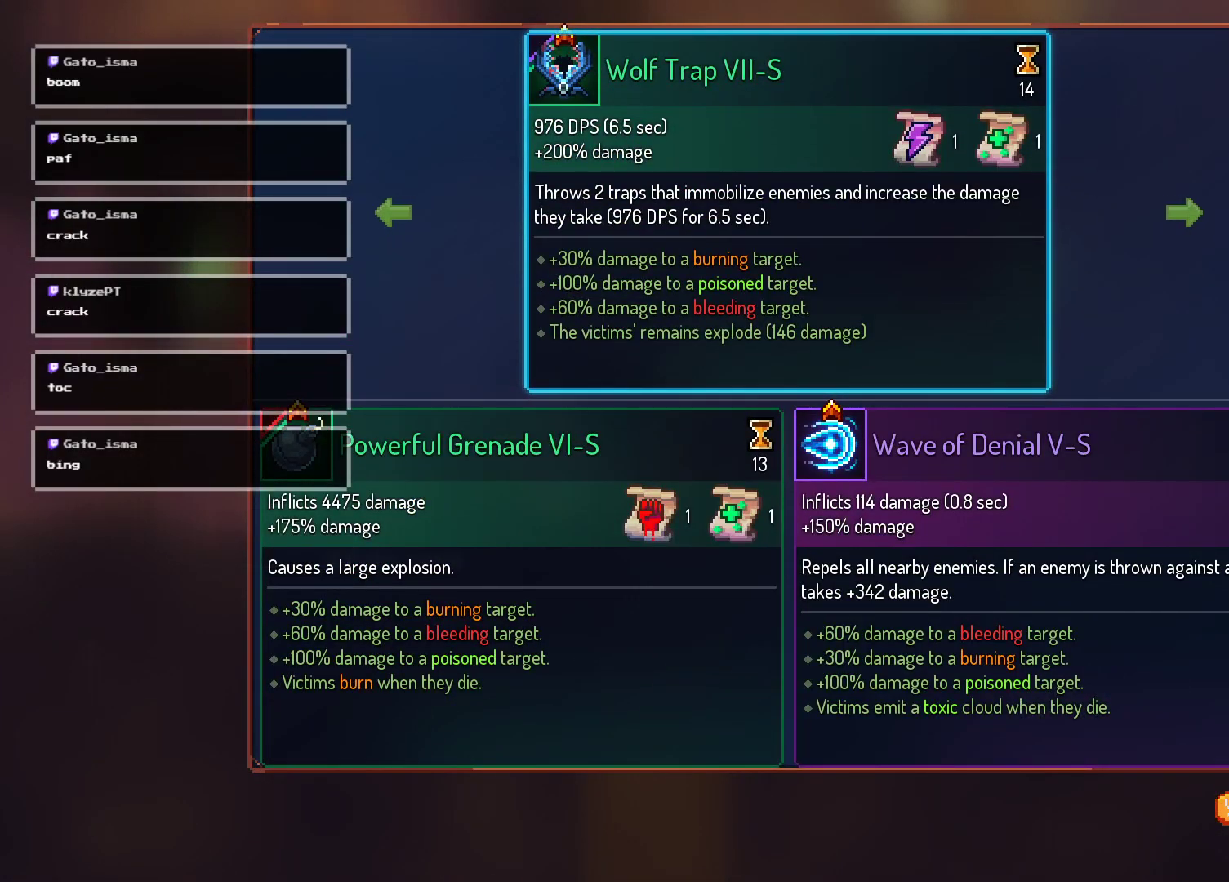
{"buttons": [], "right_stick": "center", "events": [[117, "DPAD_RIGHT", "down"], [233, "DPAD_RIGHT", "up"]]}
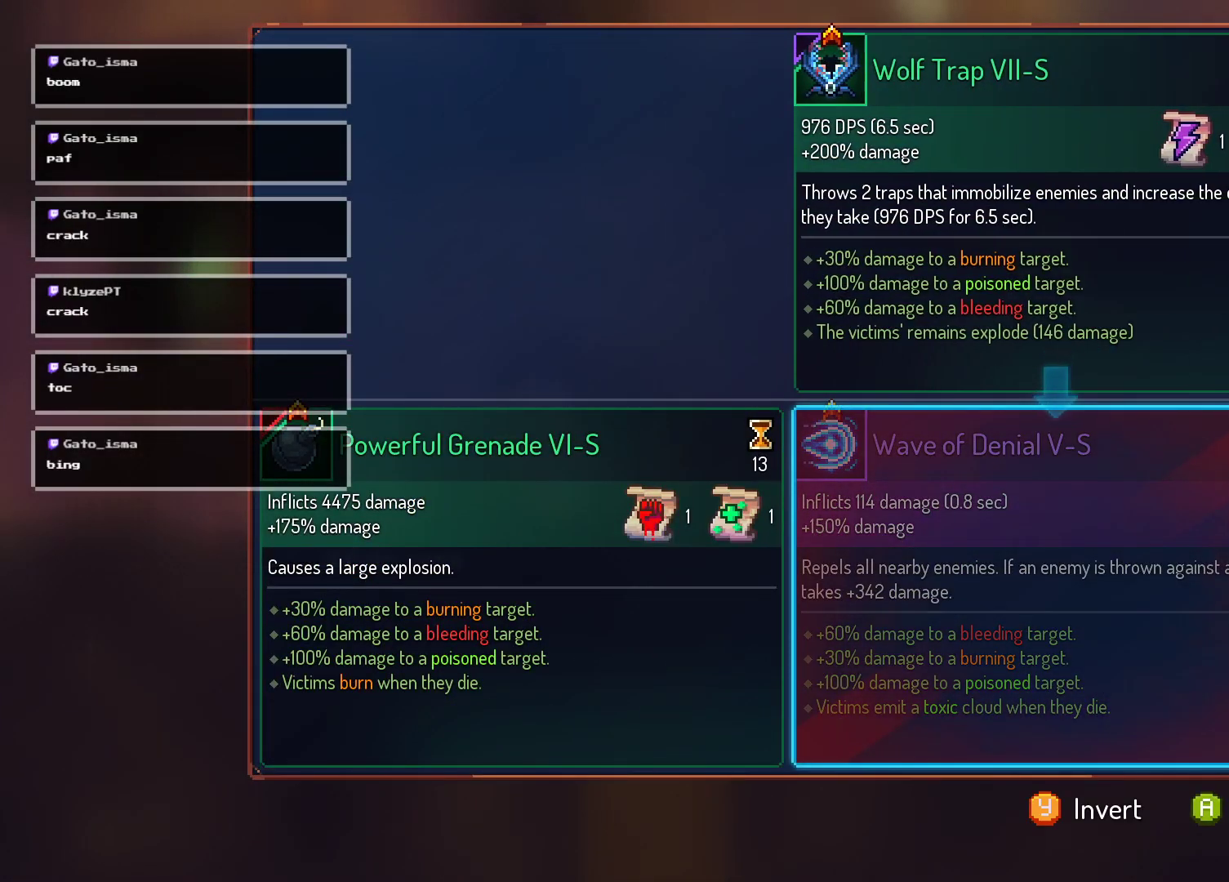
{"buttons": [], "right_stick": "center", "events": []}
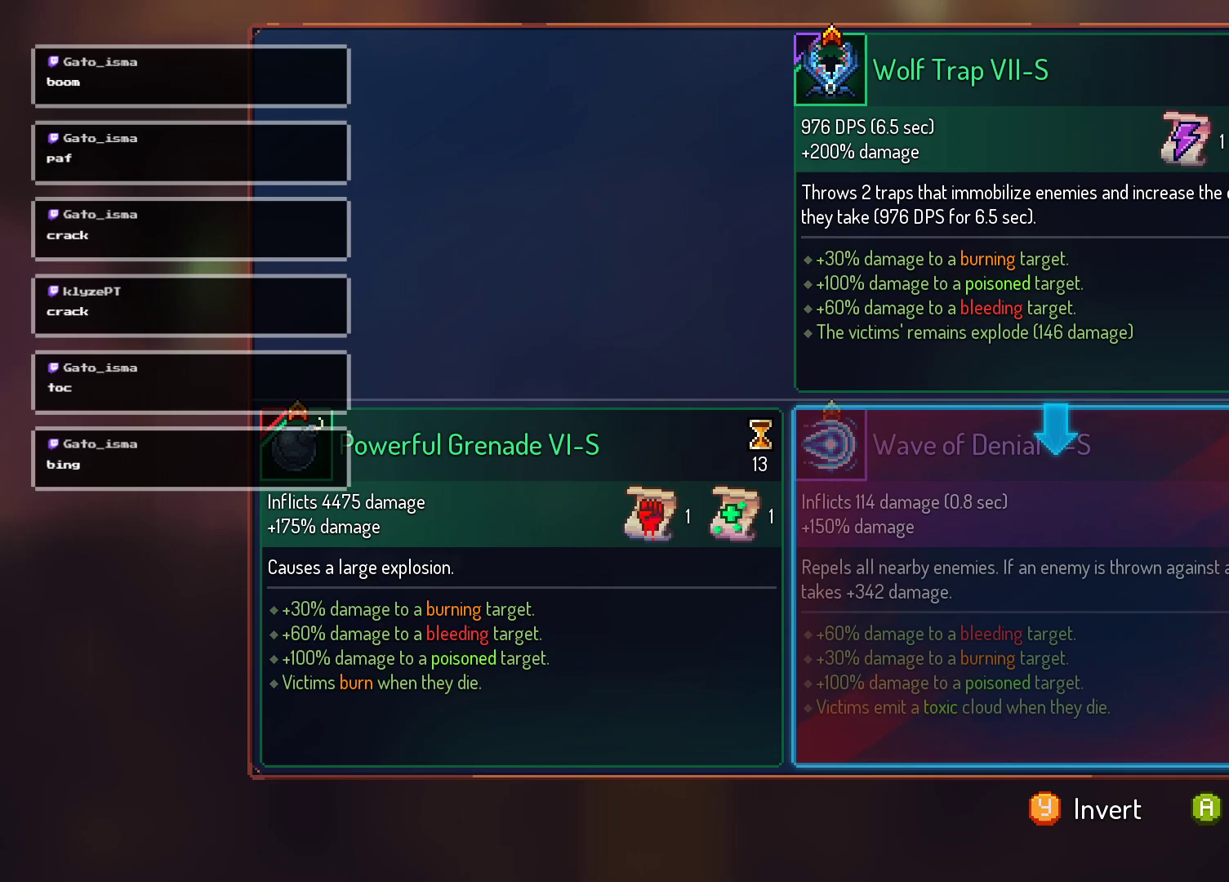
{"buttons": [], "right_stick": "center", "events": []}
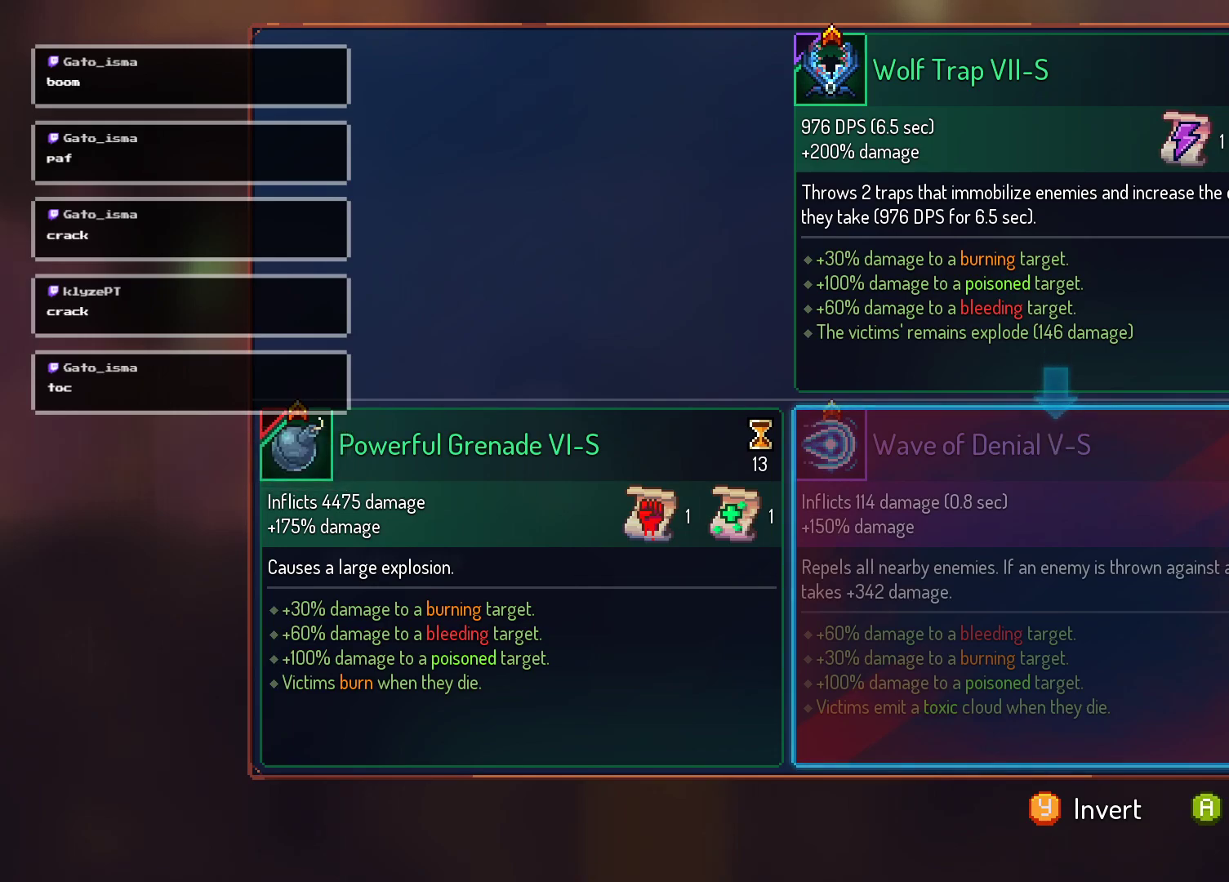
{"buttons": [], "right_stick": "center", "events": []}
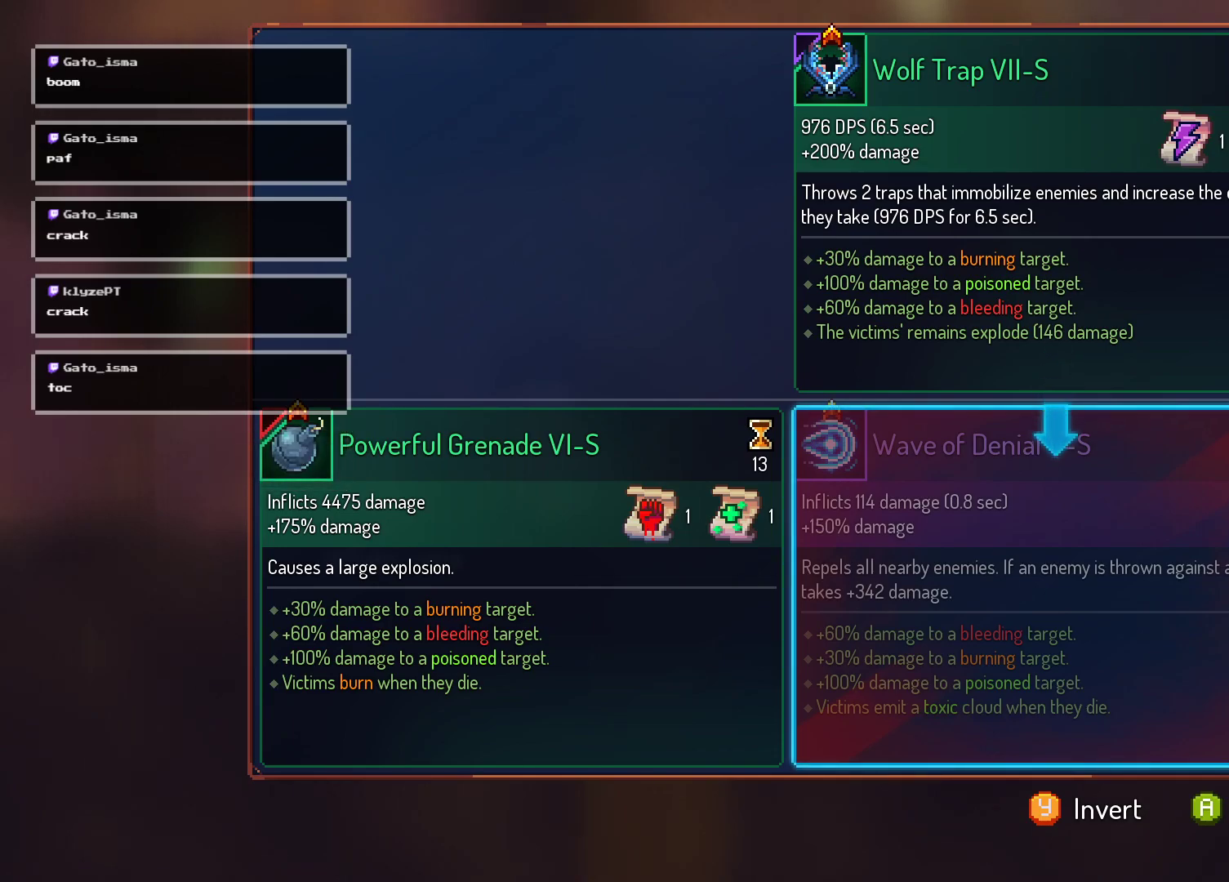
{"buttons": [], "right_stick": "center", "events": []}
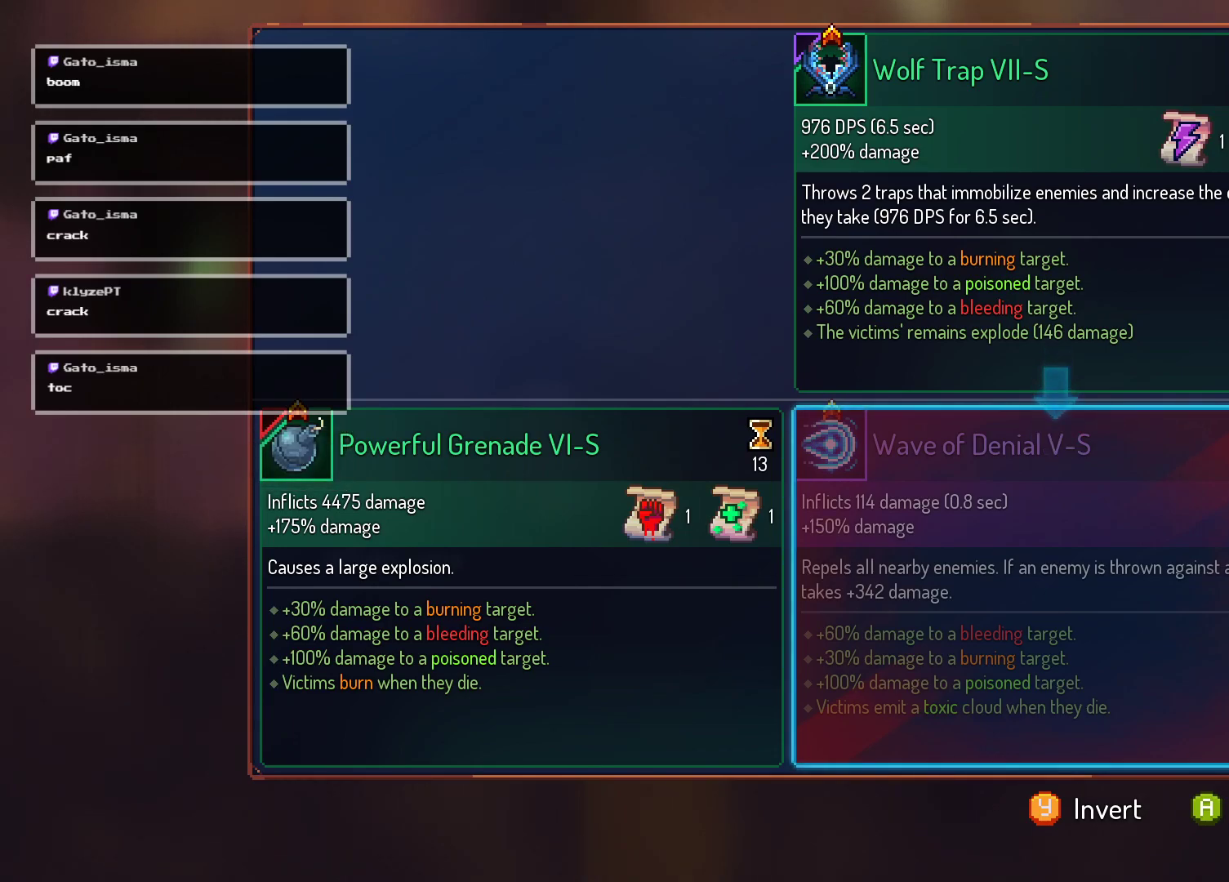
{"buttons": [], "right_stick": "center", "events": []}
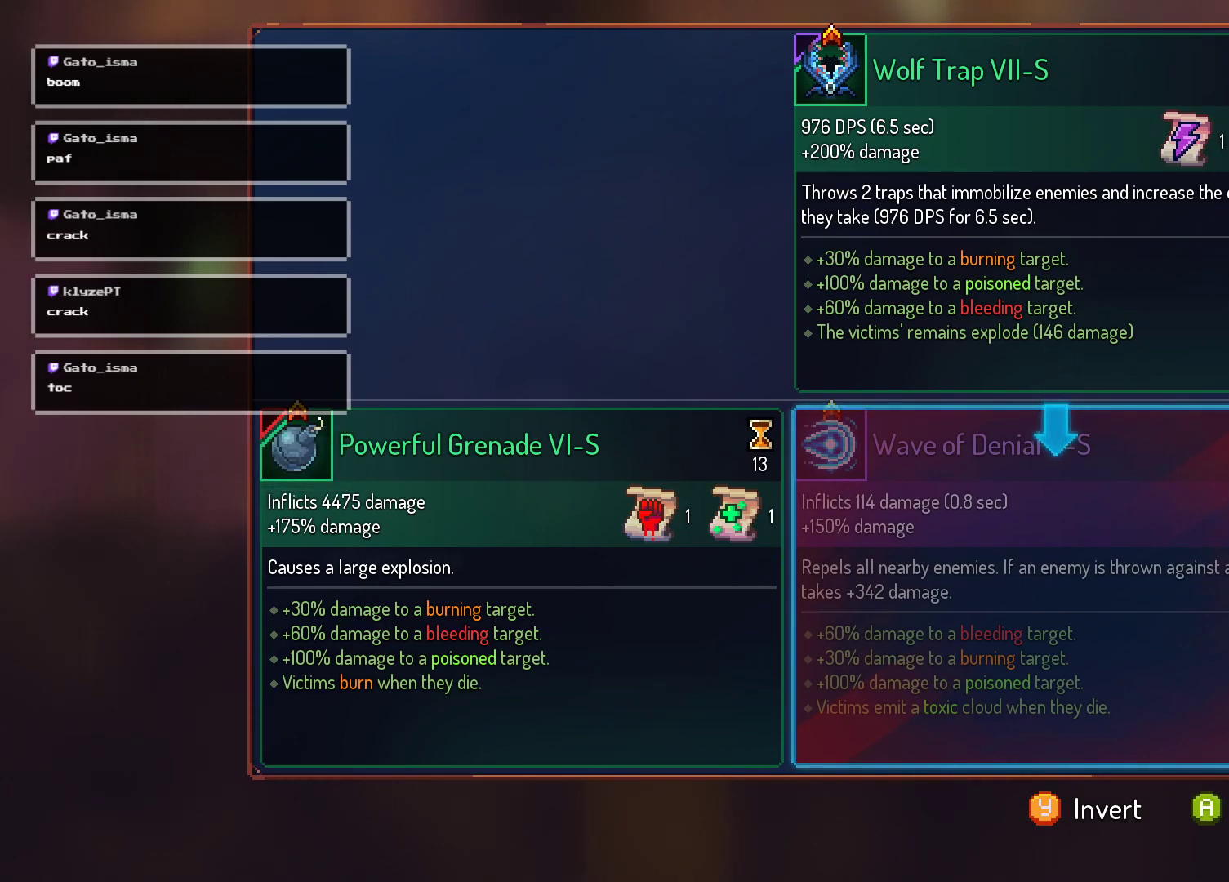
{"buttons": [], "right_stick": "center", "events": []}
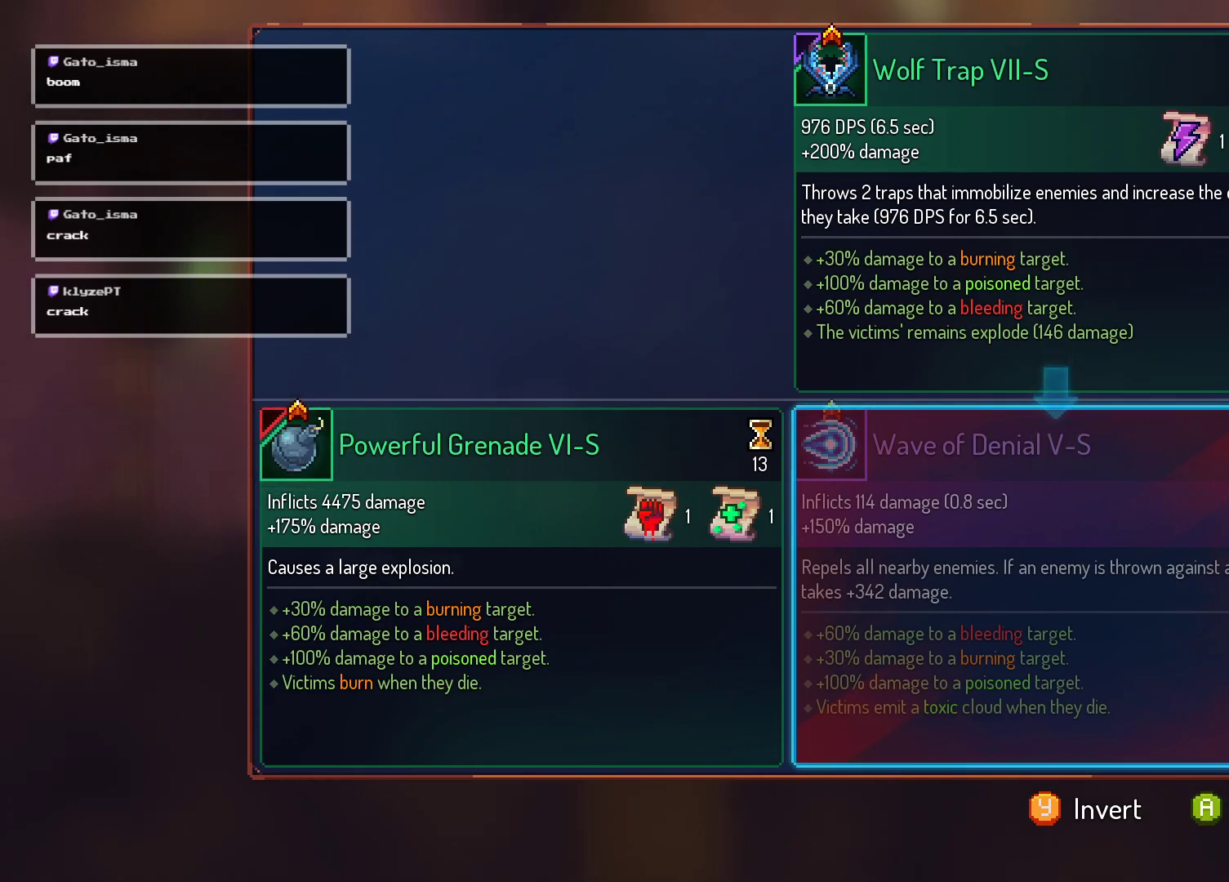
{"buttons": [], "right_stick": "center", "events": []}
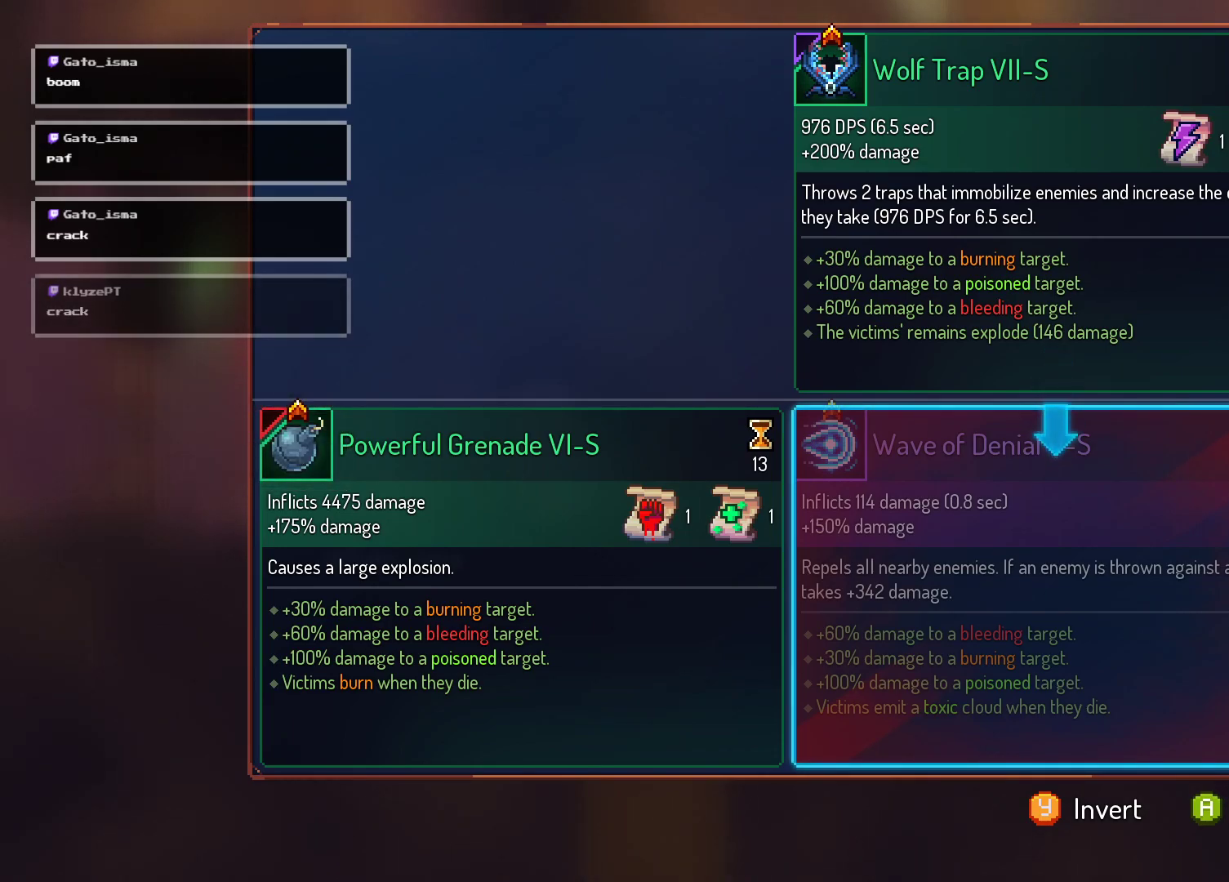
{"buttons": [], "right_stick": "center", "events": []}
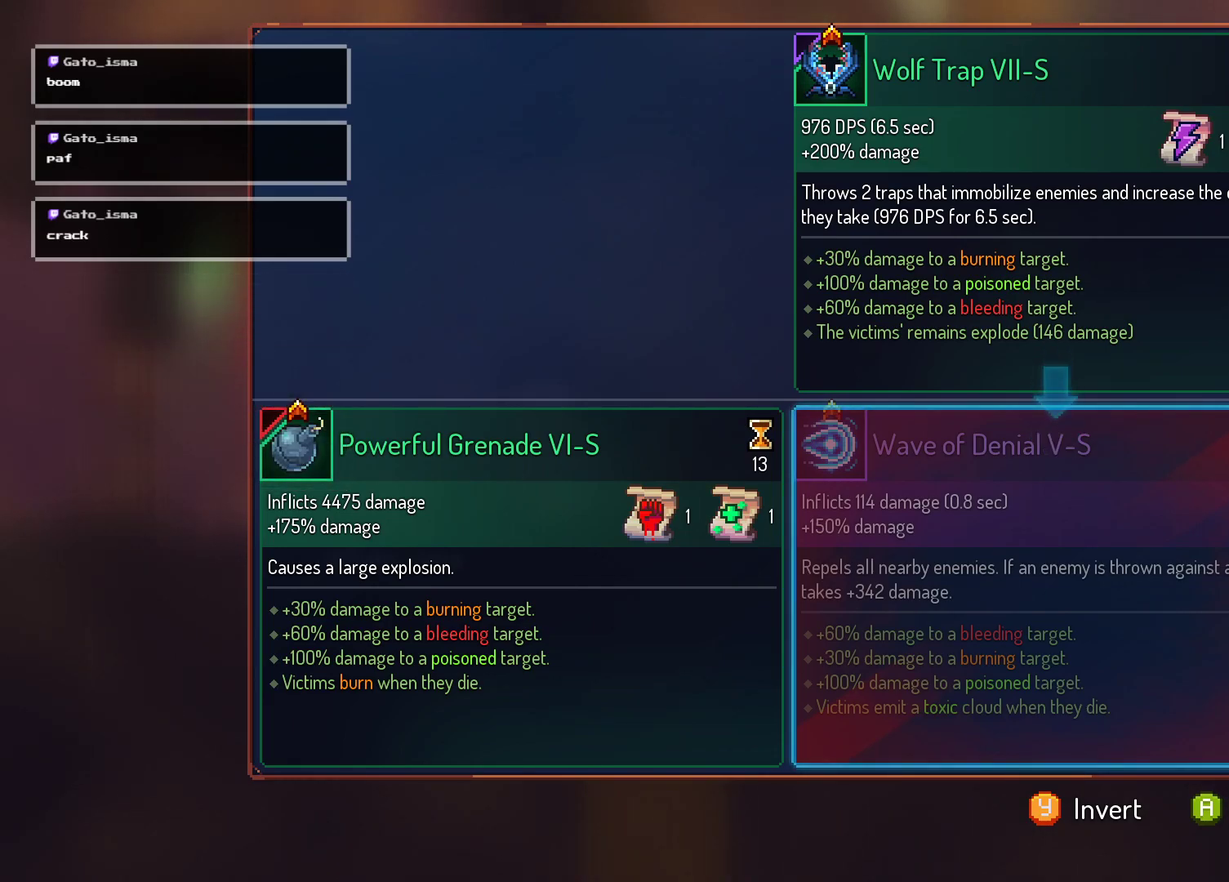
{"buttons": [], "right_stick": "center", "events": [[150, "A", "down"], [250, "A", "up"]]}
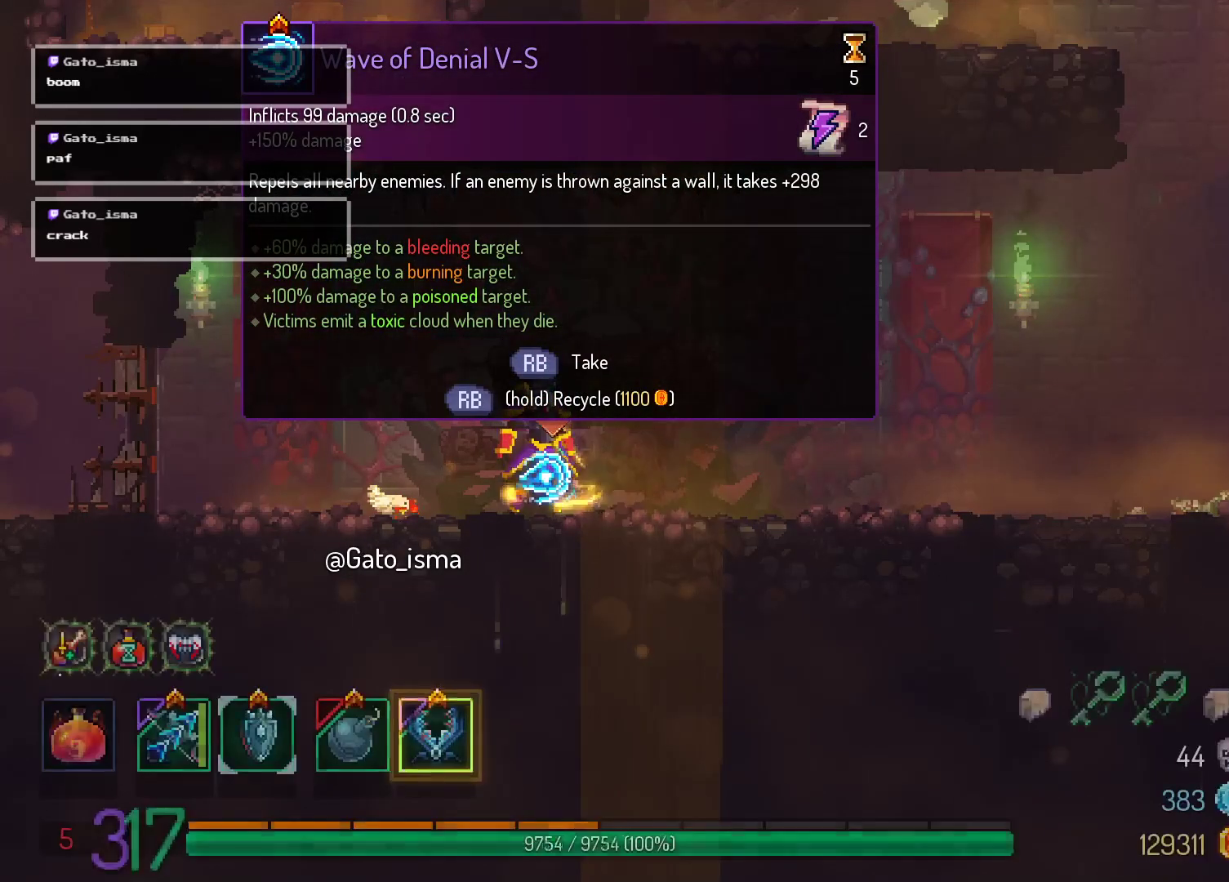
{"buttons": ["R1"], "right_stick": "center", "events": [[17, "R1", "down"]]}
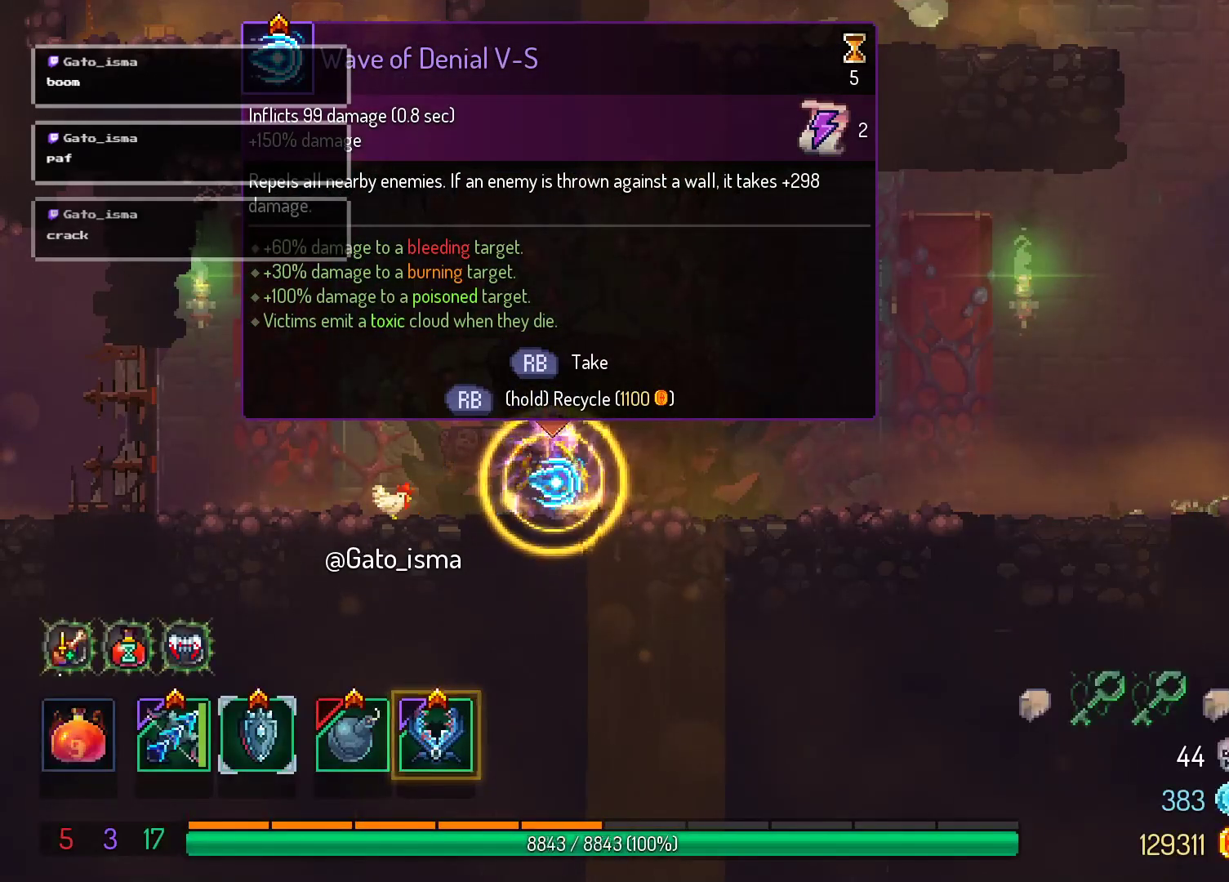
{"buttons": [], "right_stick": "center", "events": [[433, "R1", "up"]]}